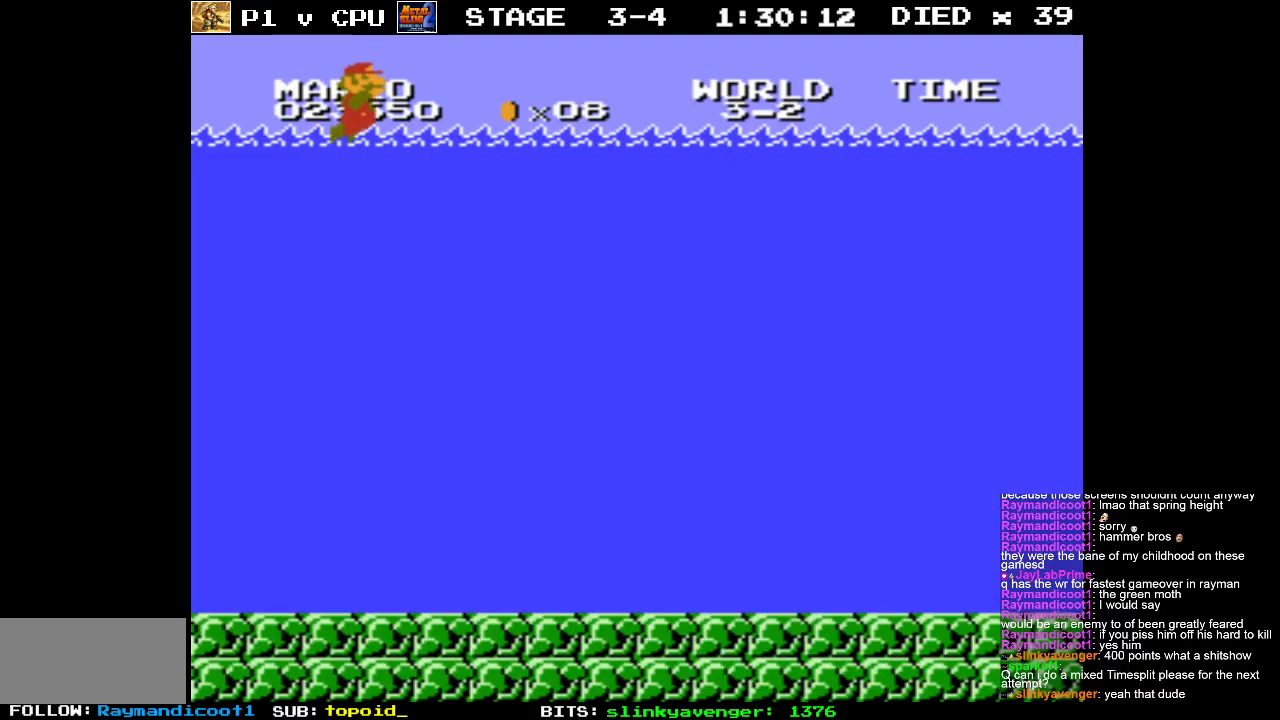
Gameplay with a controller (Nintendo layout); each line is a JSON object with the inputs held at the frame after it. "events" lists button and stick changes between this image and that frame as [ms after this image, input, new state], when the widget could be followed in between. Not read: L3 R3.
{"buttons": ["DPAD_RIGHT"], "events": [[383, "DPAD_RIGHT", "down"]]}
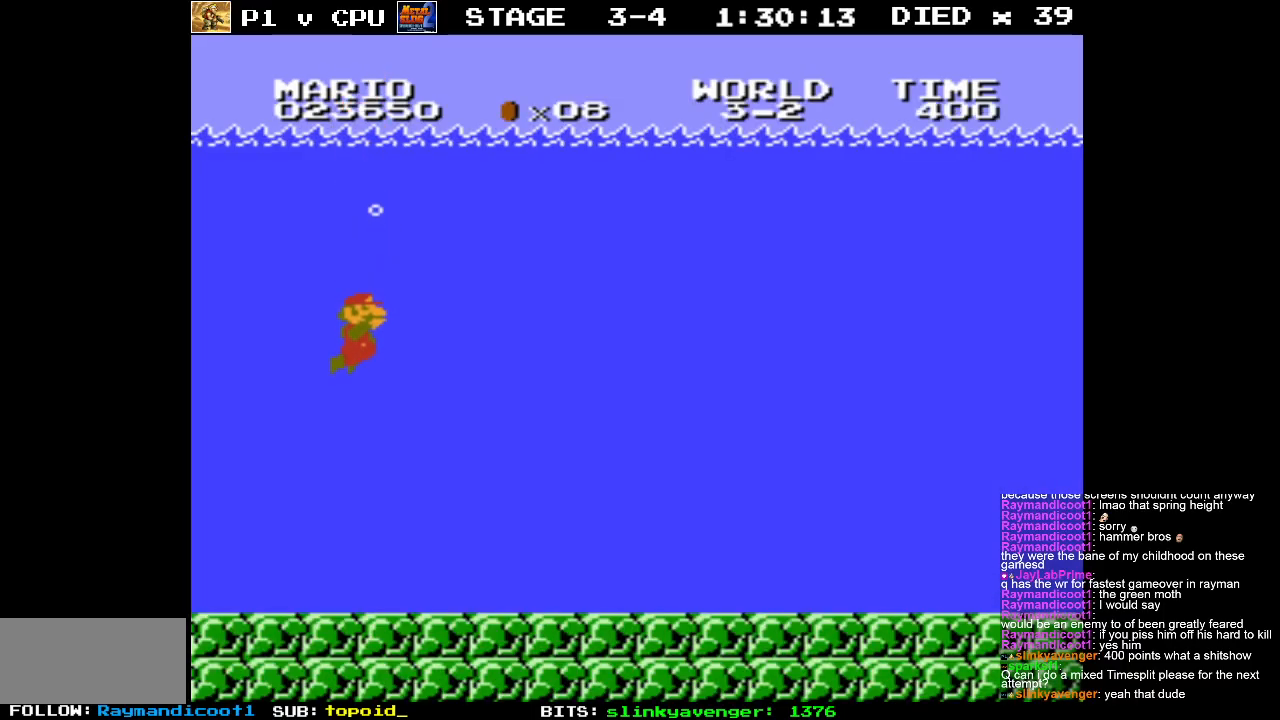
{"buttons": ["DPAD_RIGHT"], "events": [[150, "A", "down"], [267, "A", "up"]]}
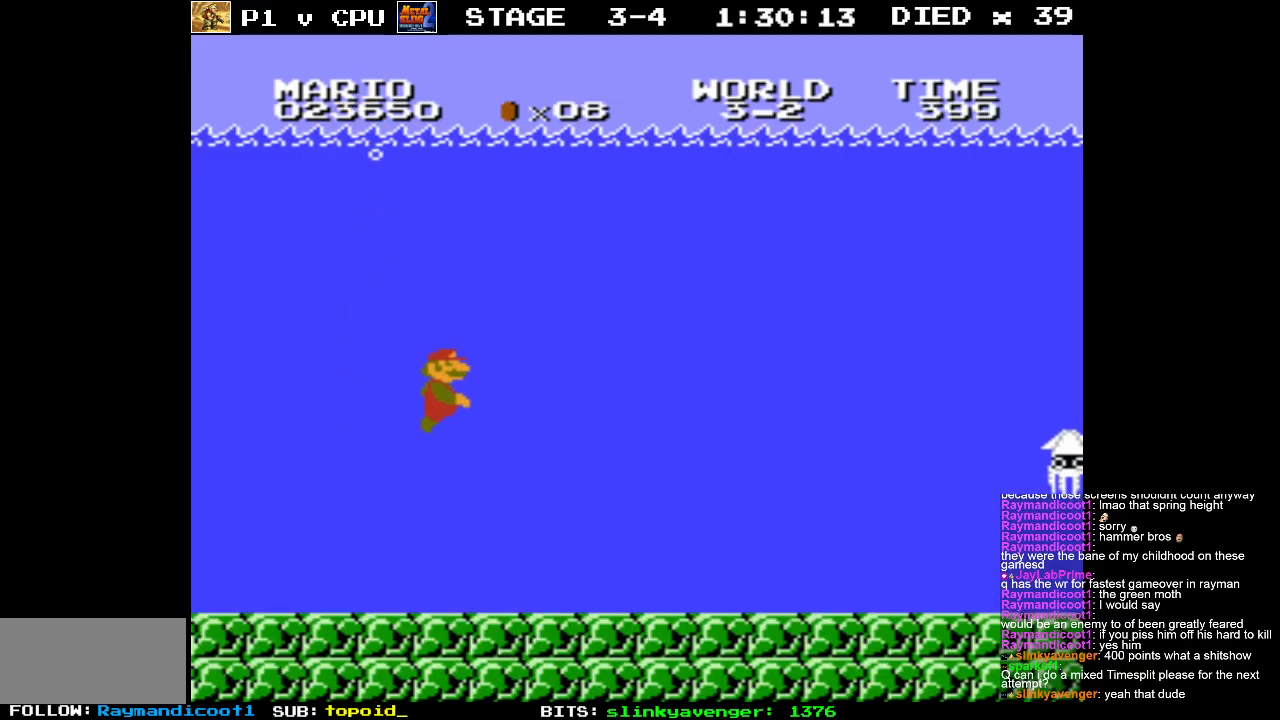
{"buttons": ["DPAD_RIGHT"], "events": [[400, "A", "down"], [500, "A", "up"]]}
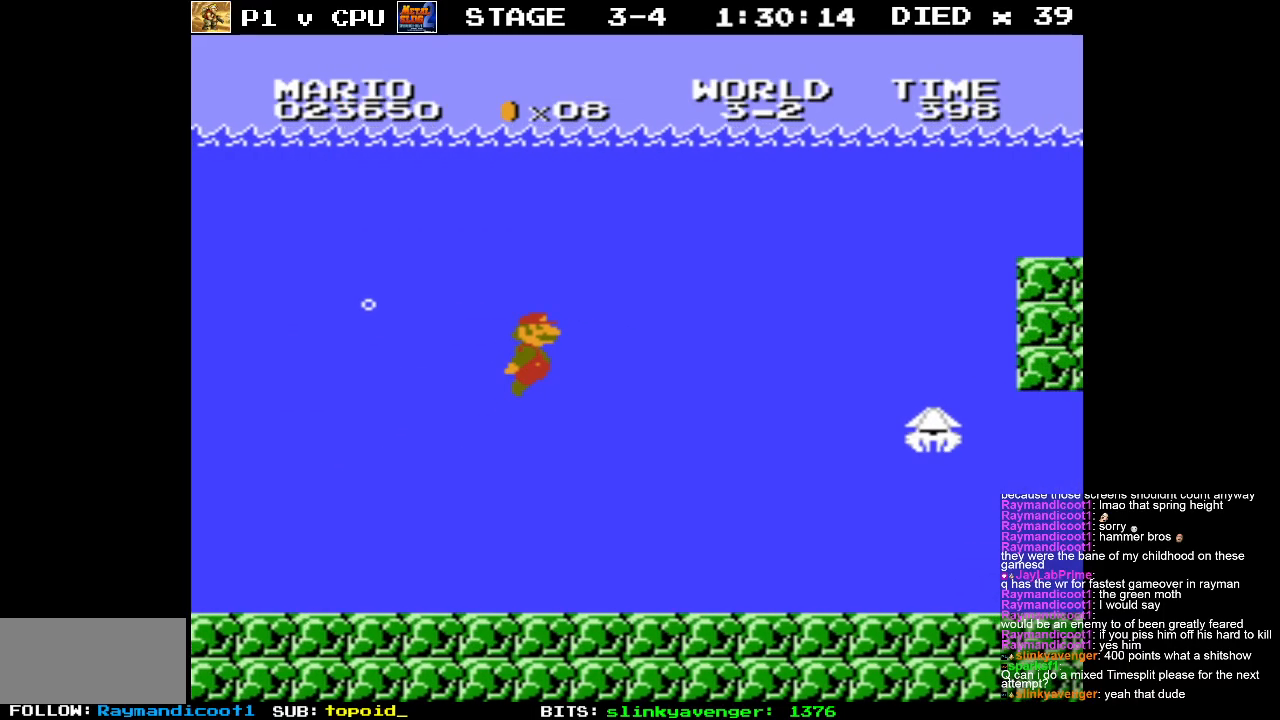
{"buttons": ["DPAD_RIGHT"], "events": [[333, "A", "down"], [450, "A", "up"]]}
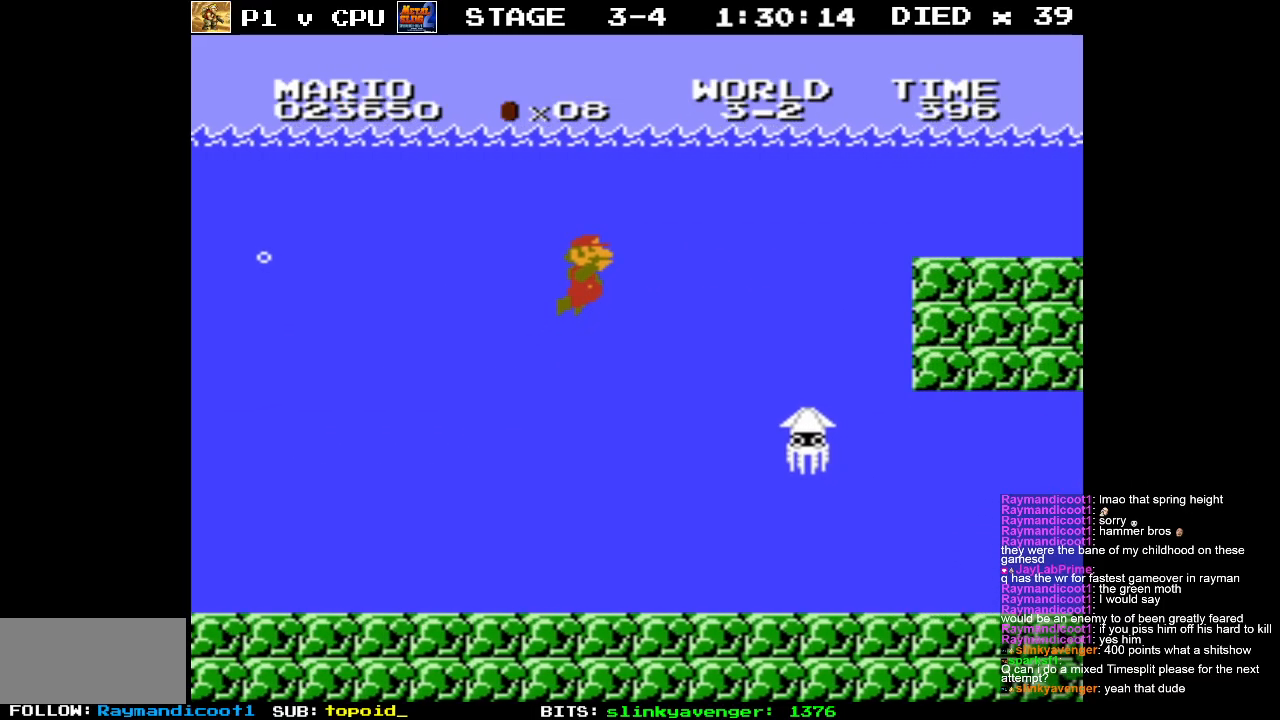
{"buttons": ["DPAD_RIGHT"], "events": [[33, "A", "down"], [117, "A", "up"]]}
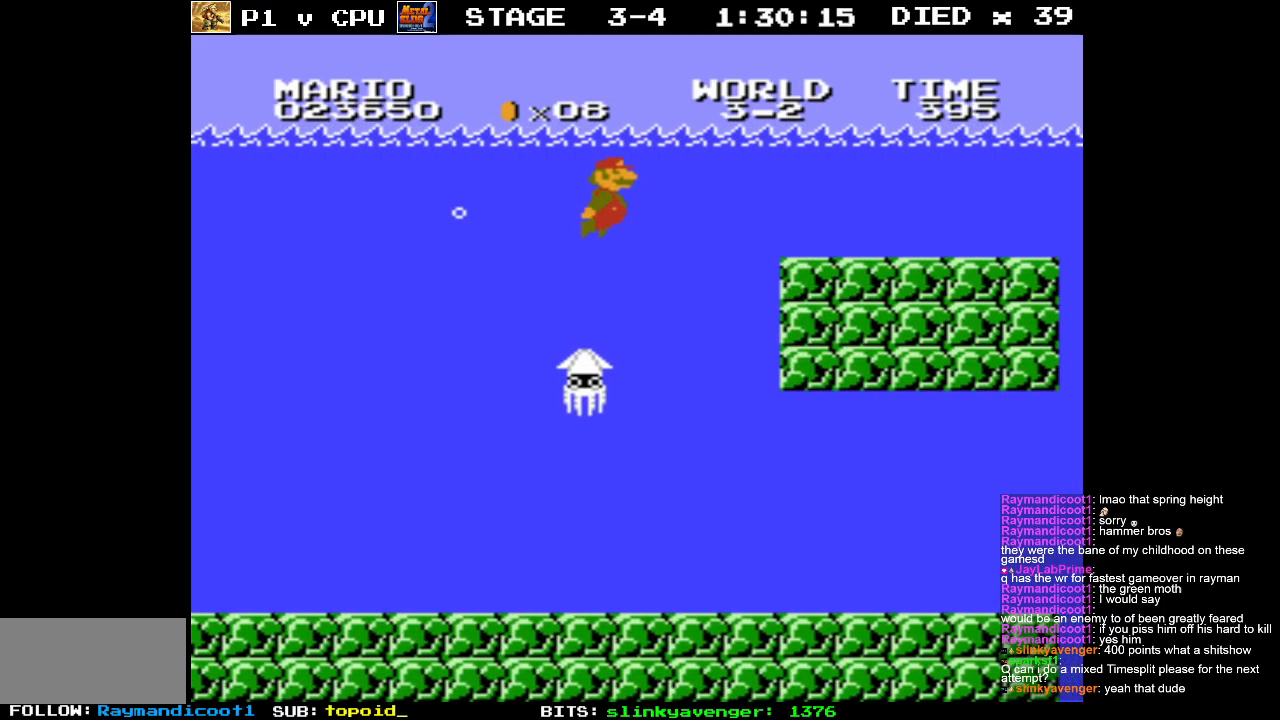
{"buttons": [], "events": [[217, "DPAD_RIGHT", "up"], [233, "DPAD_UP", "down"], [250, "DPAD_LEFT", "down"], [250, "DPAD_UP", "up"], [483, "DPAD_LEFT", "up"]]}
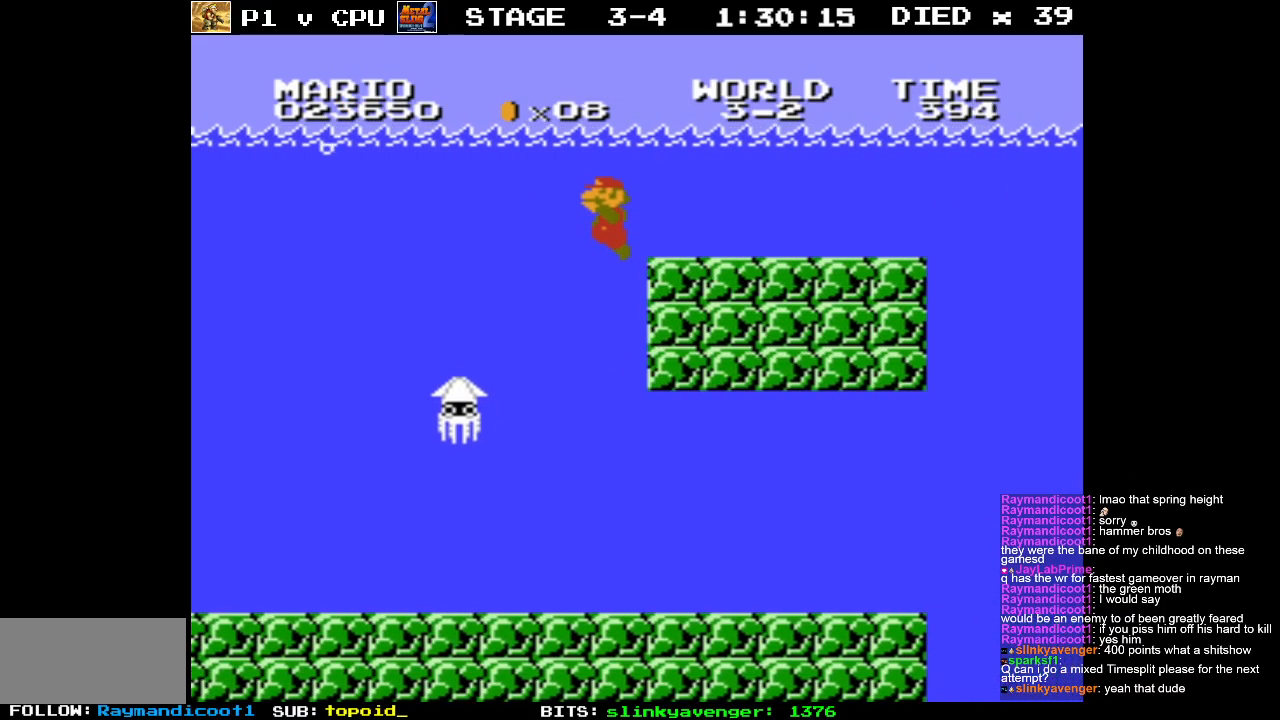
{"buttons": ["A", "DPAD_RIGHT"], "events": [[117, "DPAD_RIGHT", "down"], [333, "A", "down"], [433, "A", "up"], [483, "A", "down"]]}
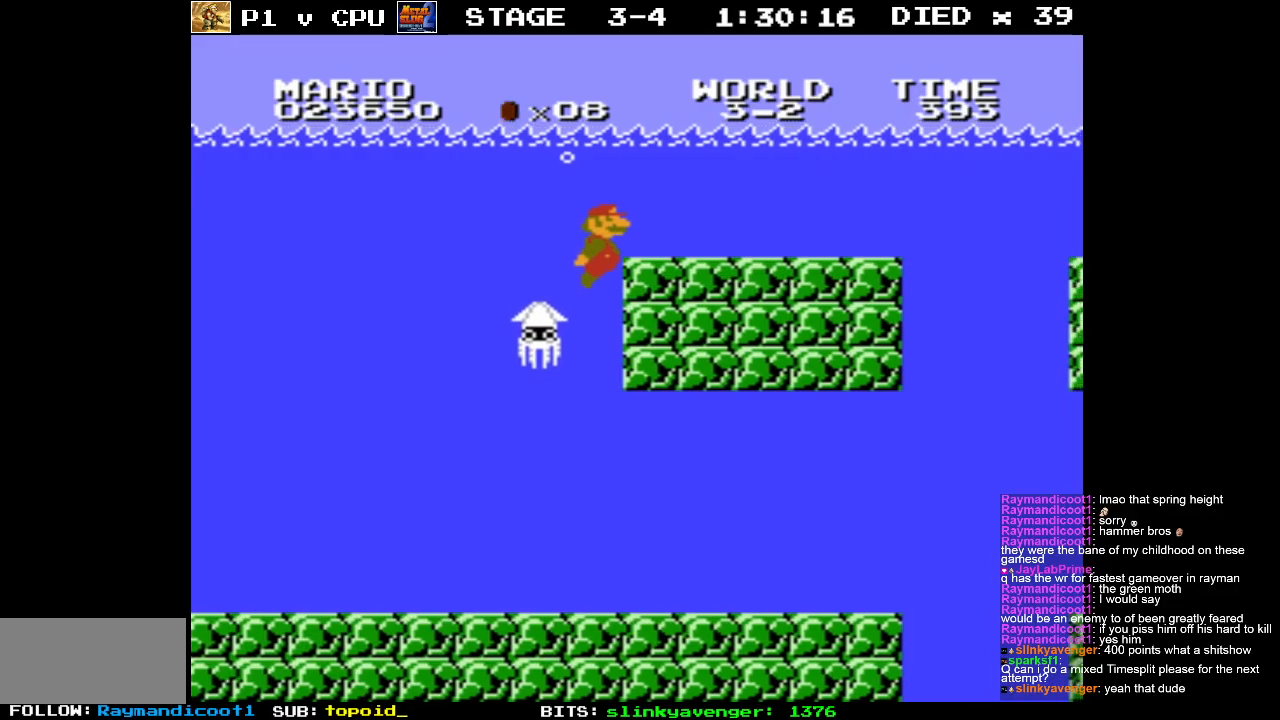
{"buttons": ["DPAD_RIGHT"], "events": [[50, "A", "up"]]}
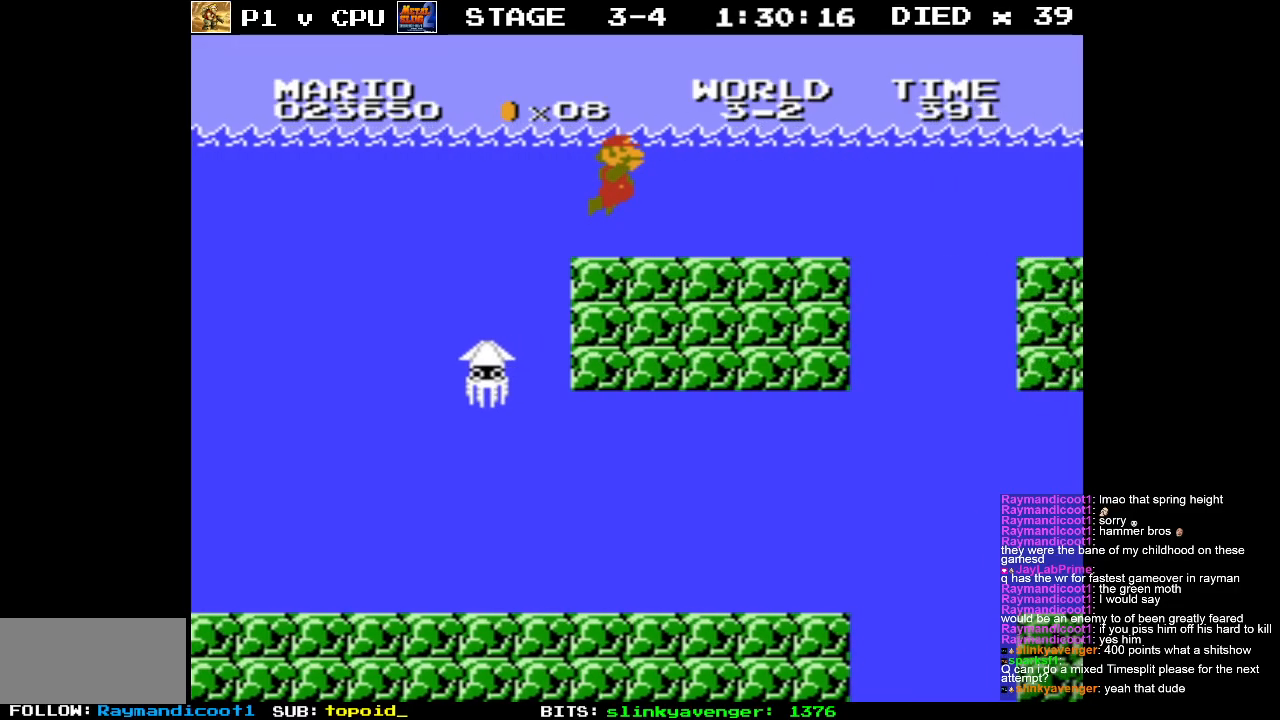
{"buttons": ["DPAD_RIGHT"], "events": []}
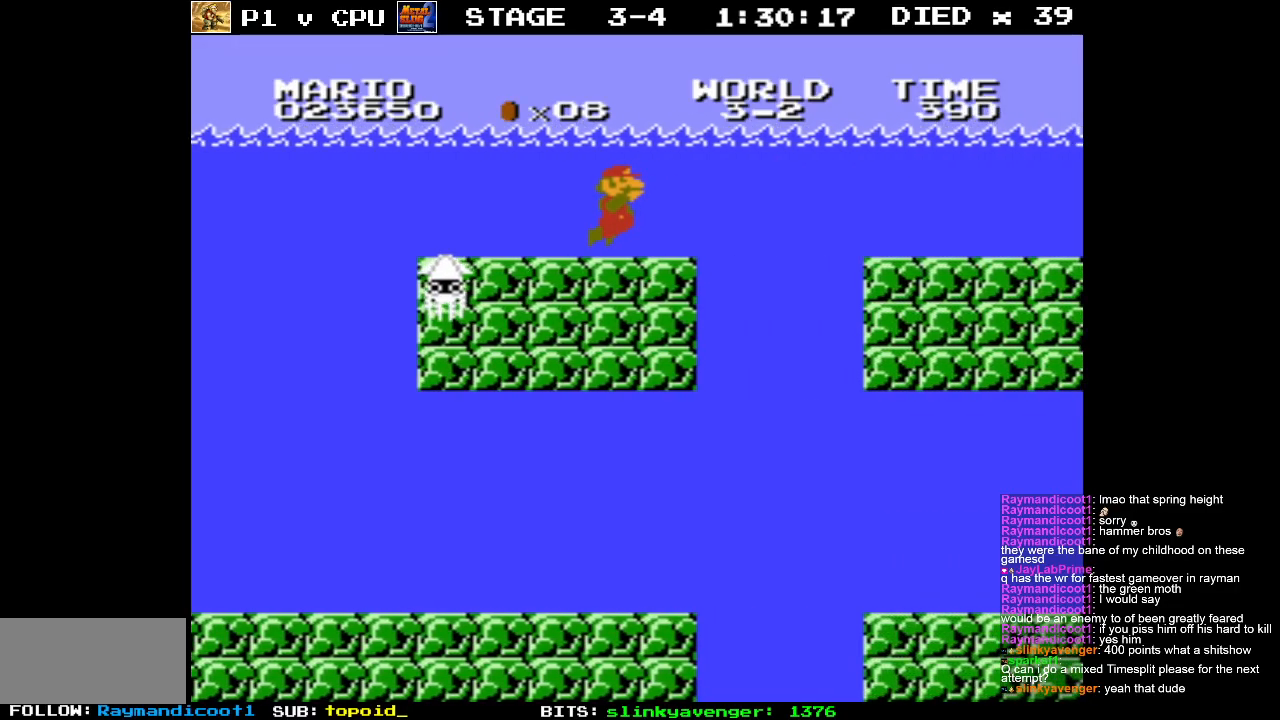
{"buttons": ["DPAD_RIGHT"], "events": []}
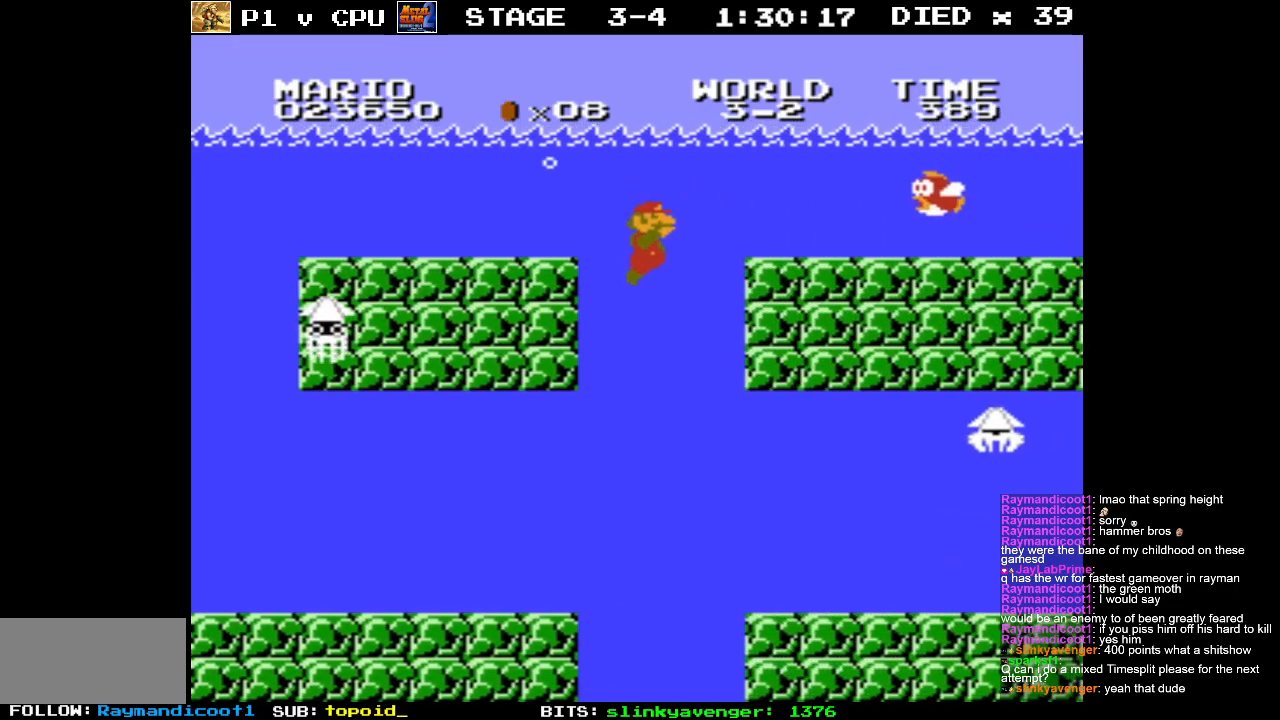
{"buttons": ["DPAD_RIGHT"], "events": []}
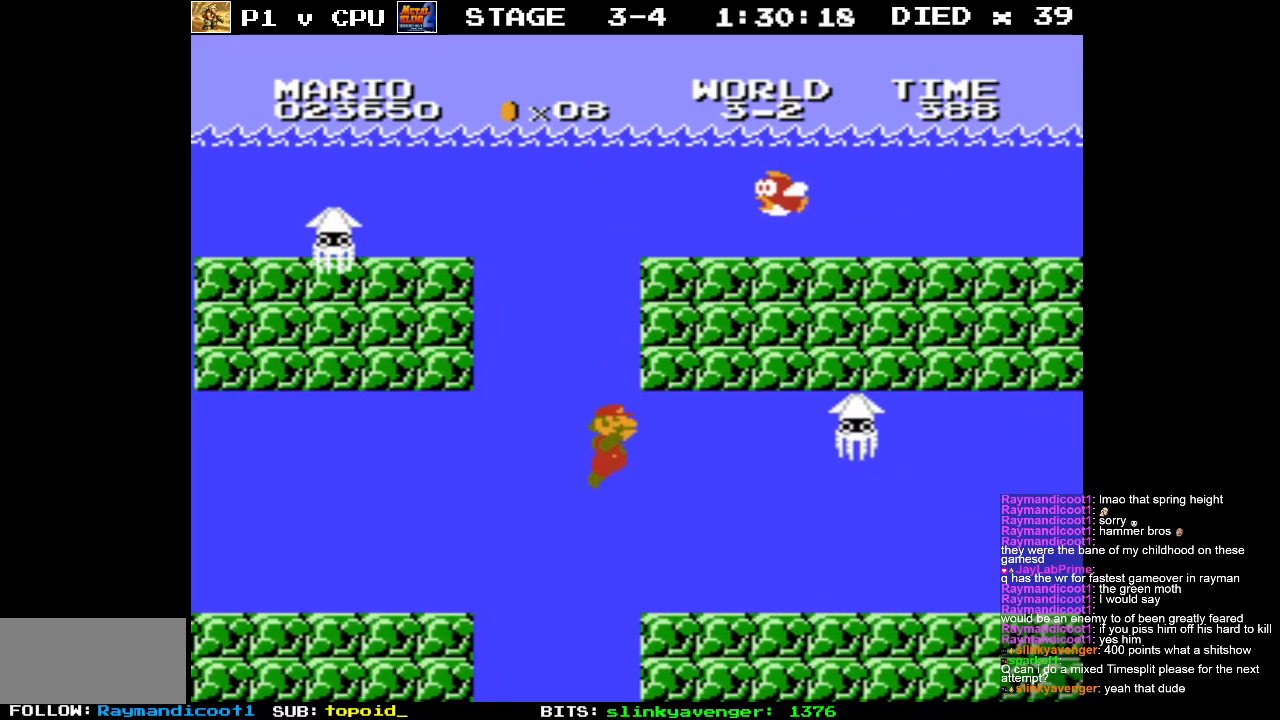
{"buttons": ["DPAD_RIGHT"], "events": []}
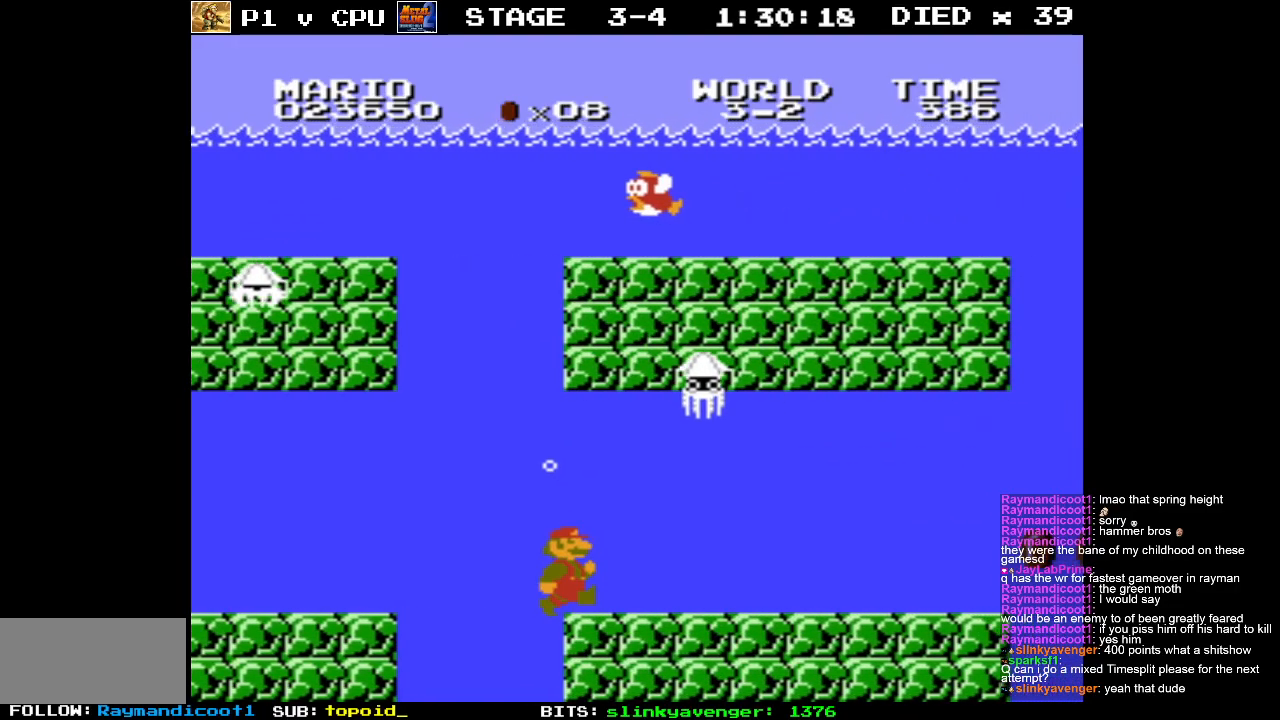
{"buttons": ["DPAD_RIGHT"], "events": []}
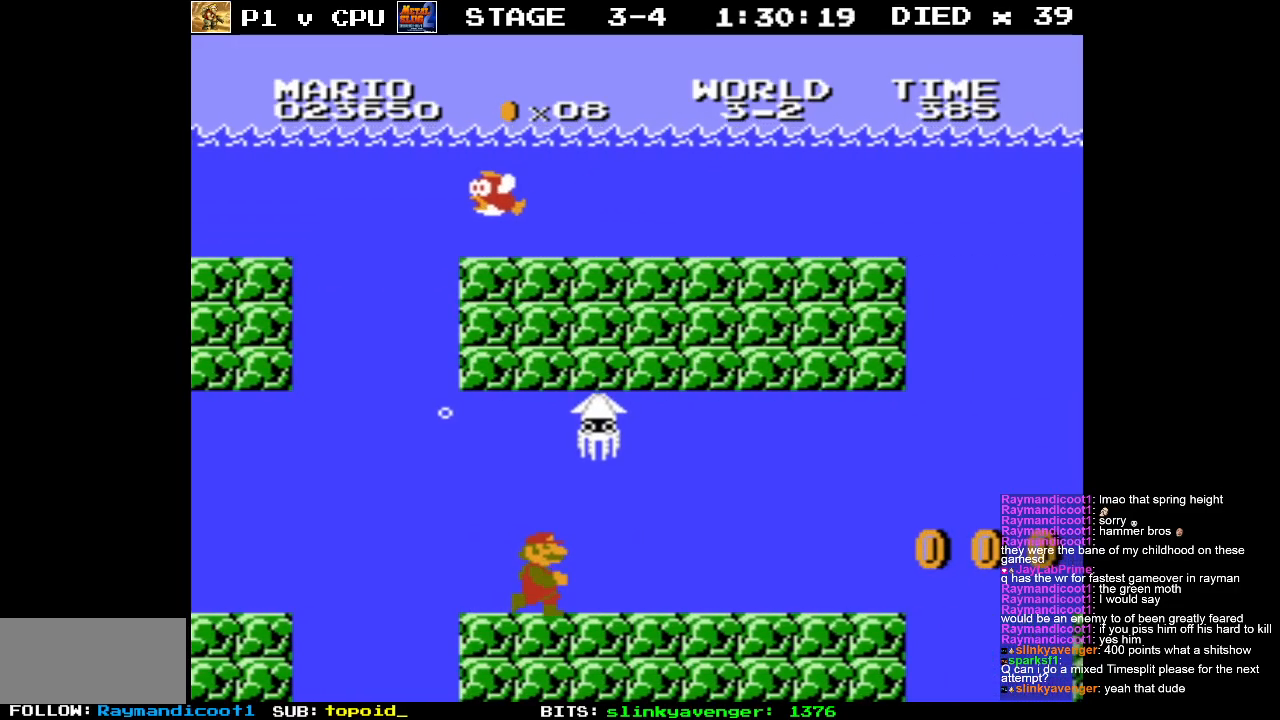
{"buttons": ["DPAD_RIGHT"], "events": []}
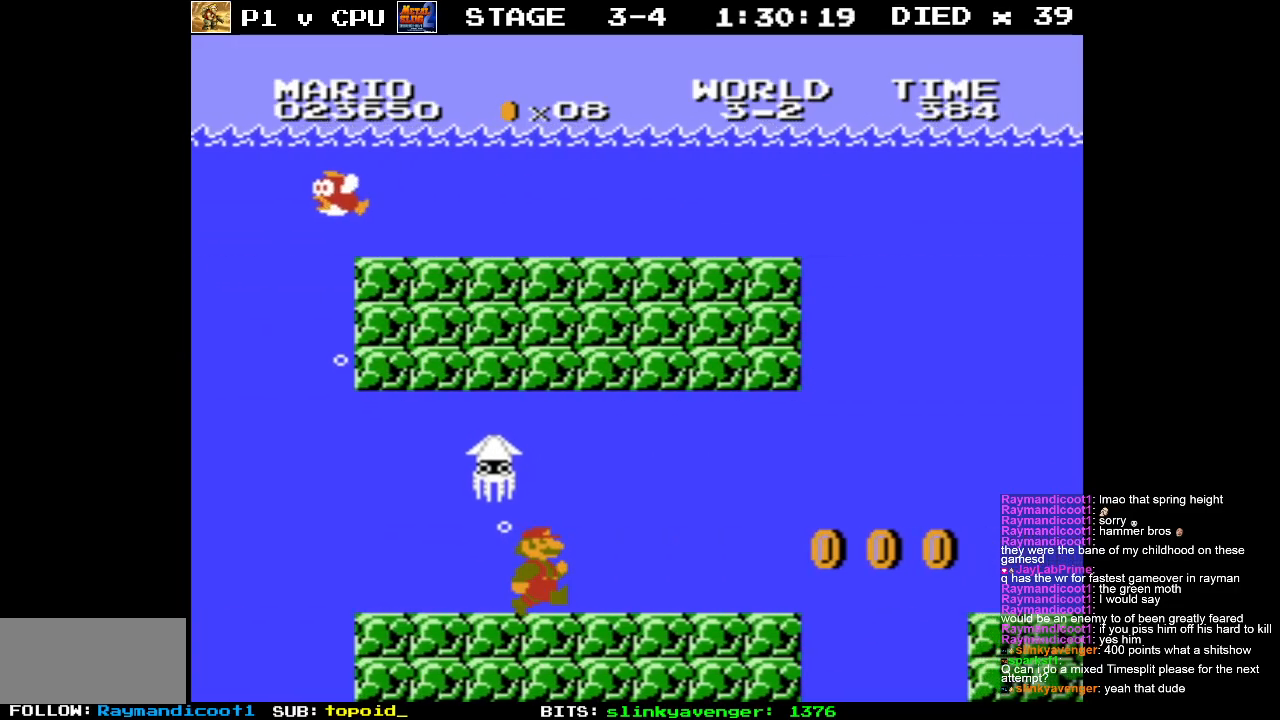
{"buttons": ["DPAD_RIGHT"], "events": []}
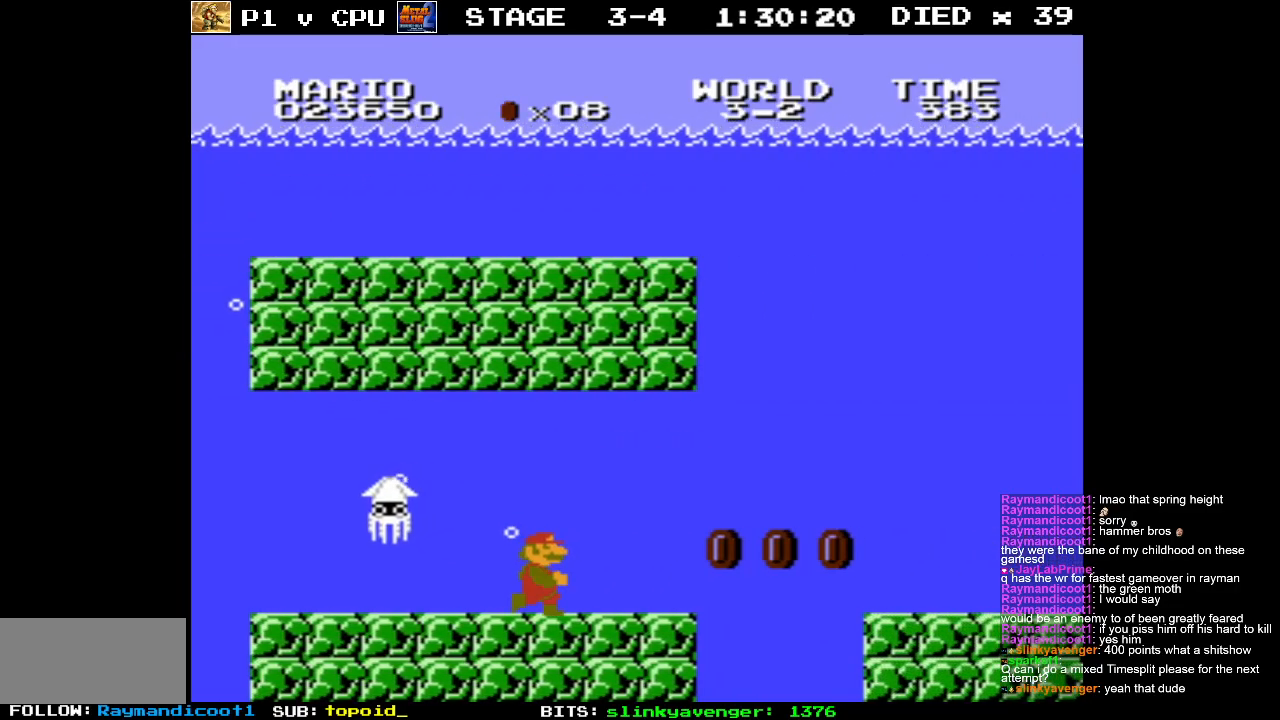
{"buttons": ["DPAD_RIGHT"], "events": []}
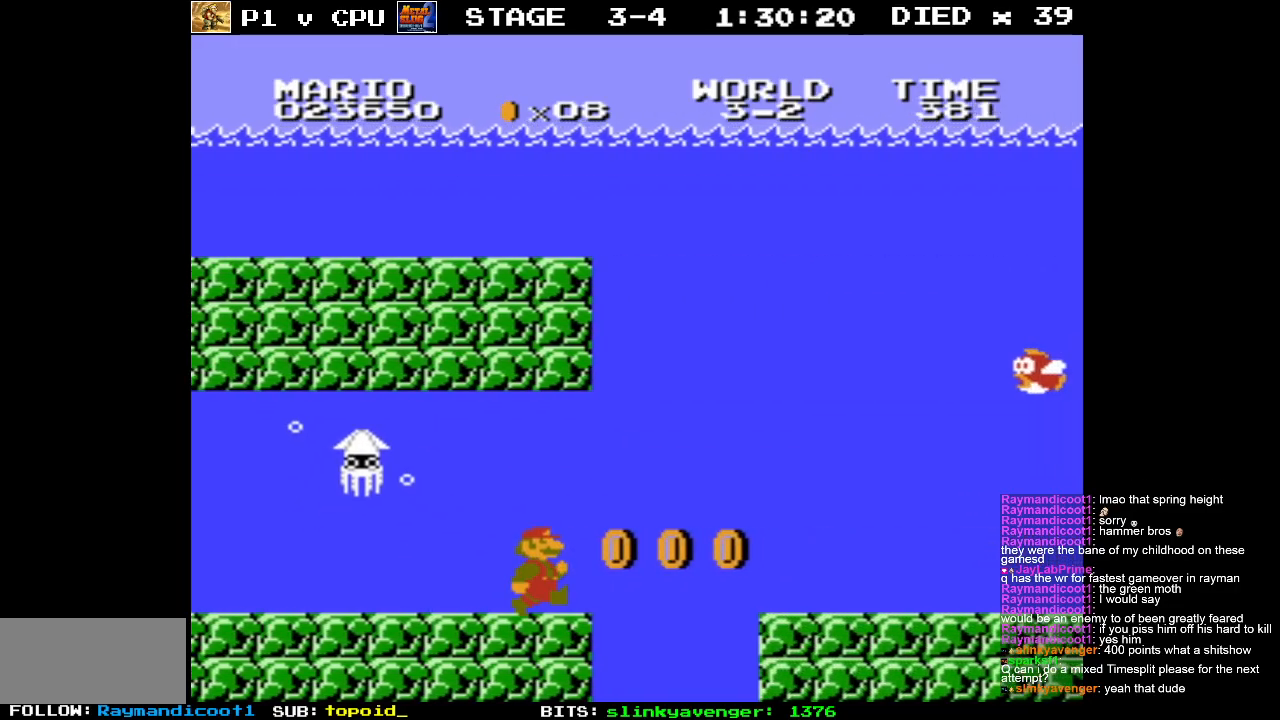
{"buttons": ["DPAD_RIGHT"], "events": [[200, "A", "down"], [250, "A", "up"]]}
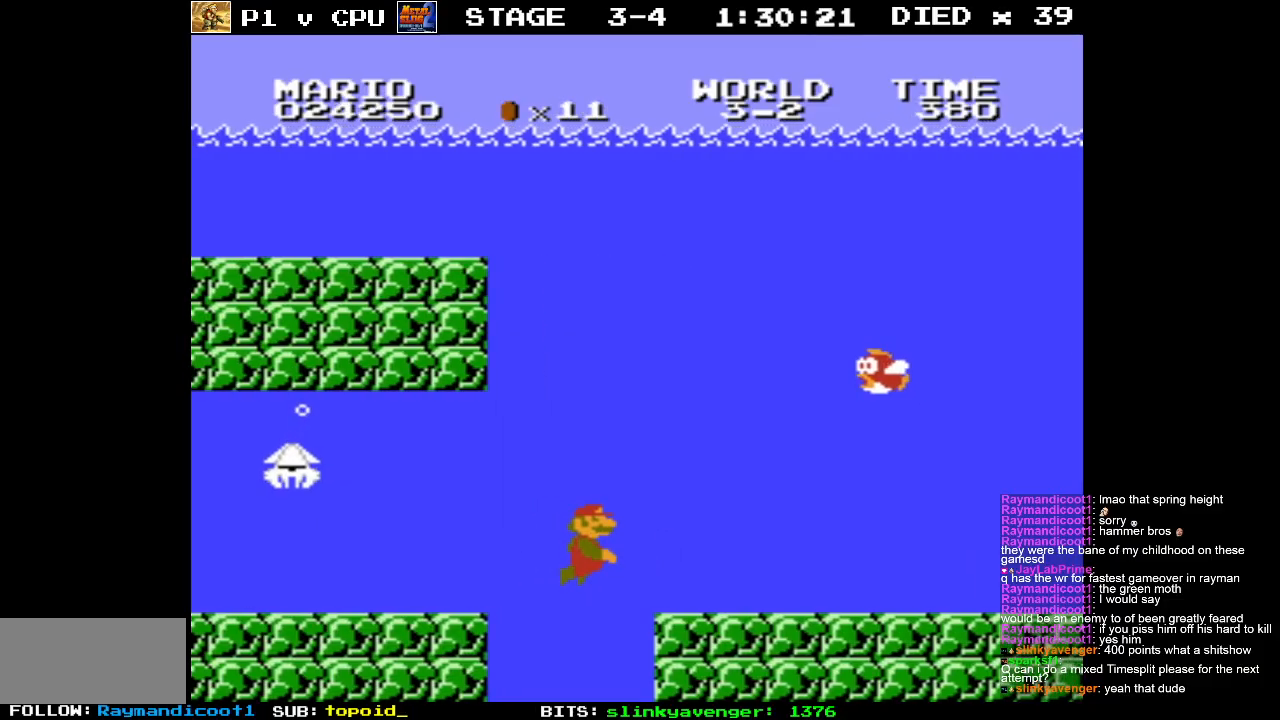
{"buttons": ["DPAD_RIGHT"], "events": [[150, "A", "down"], [250, "A", "up"], [383, "A", "down"], [433, "A", "up"]]}
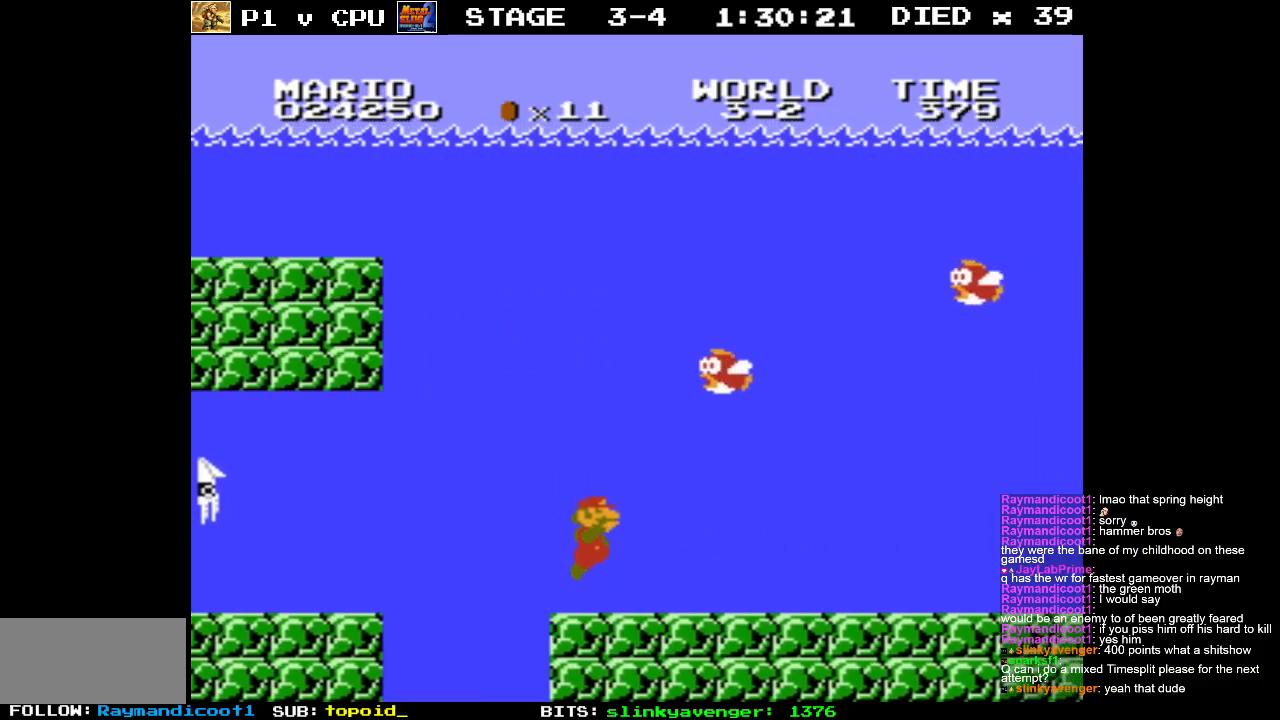
{"buttons": ["DPAD_RIGHT"], "events": [[350, "A", "down"], [417, "A", "up"]]}
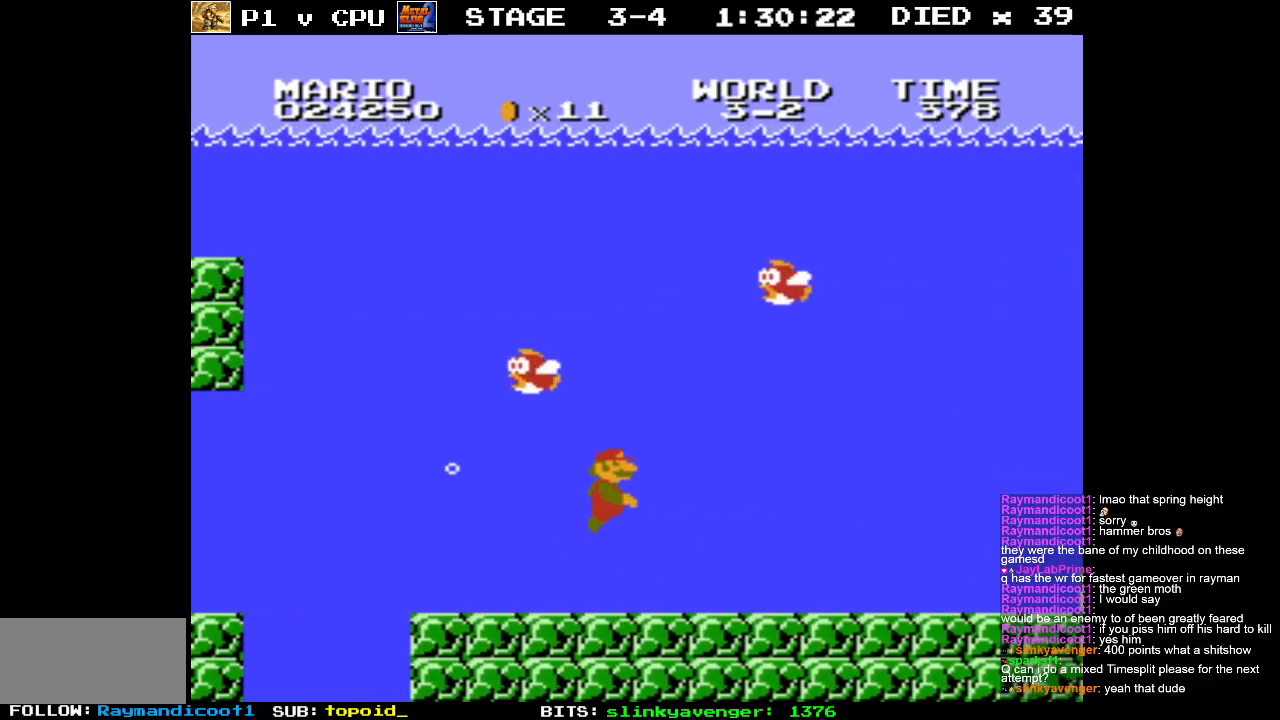
{"buttons": ["DPAD_RIGHT"], "events": []}
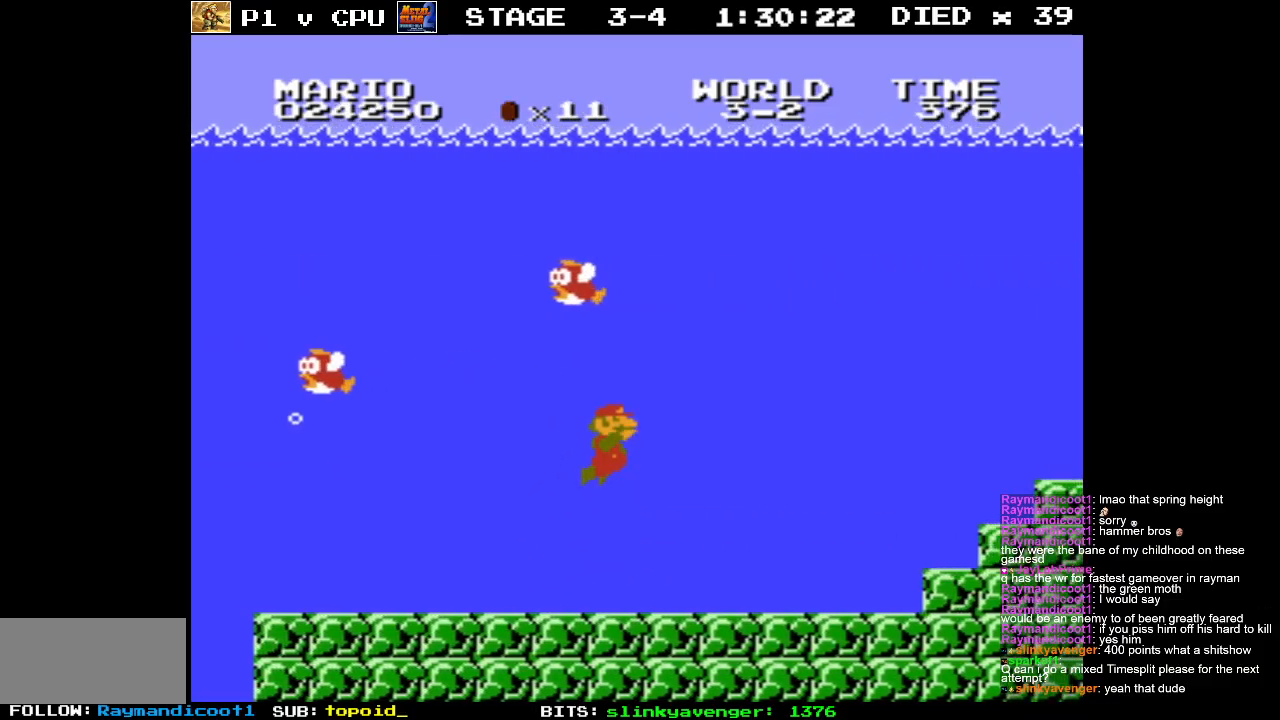
{"buttons": ["DPAD_RIGHT"], "events": [[33, "A", "down"], [100, "A", "up"]]}
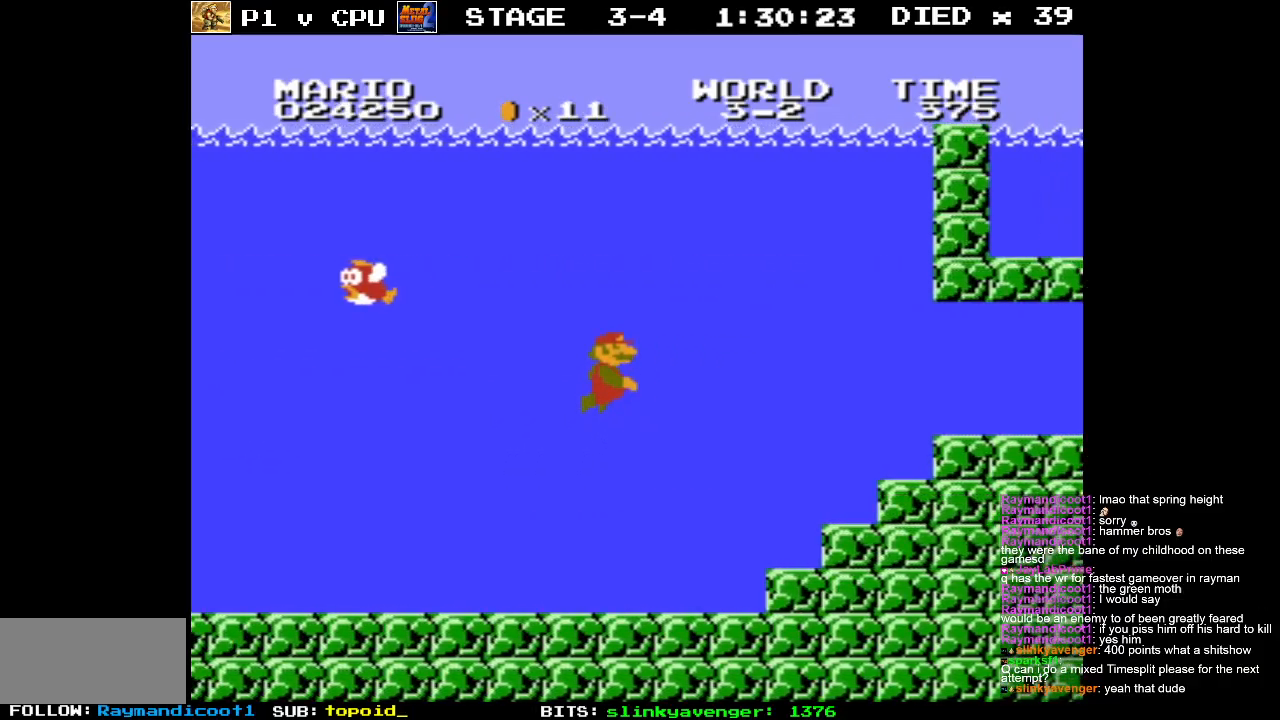
{"buttons": ["DPAD_RIGHT"], "events": []}
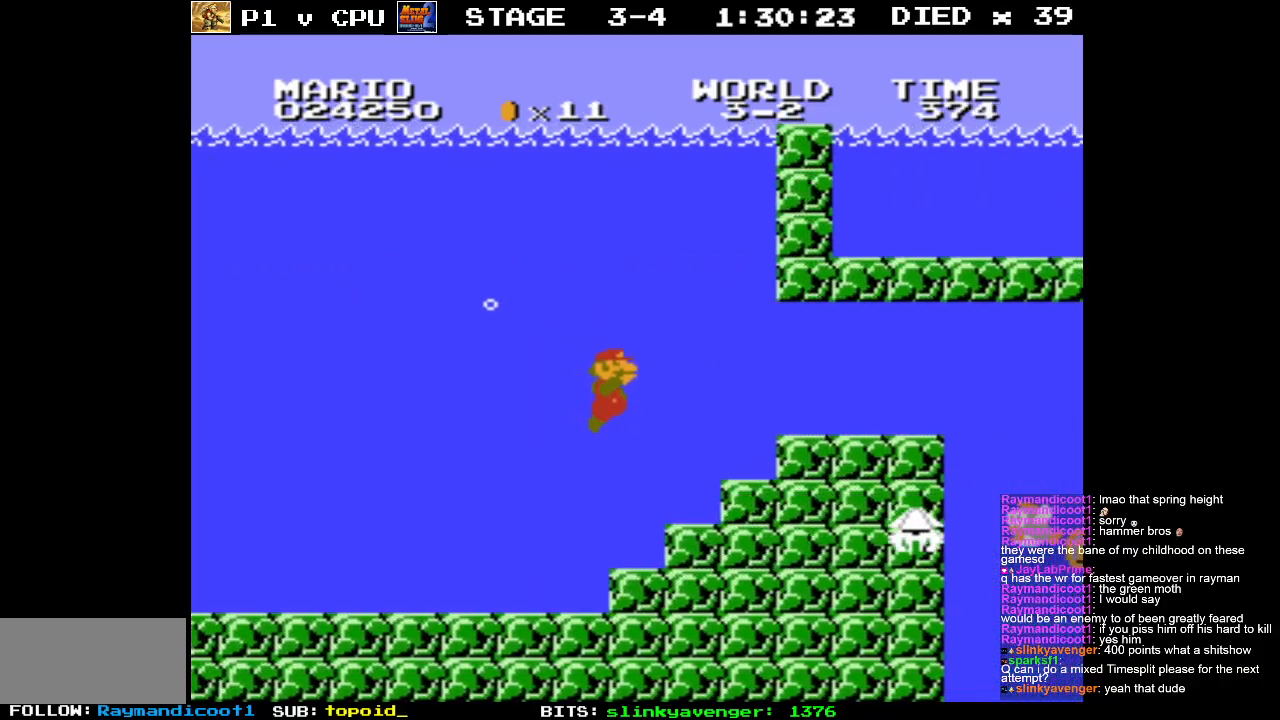
{"buttons": ["DPAD_RIGHT"], "events": [[200, "A", "down"], [300, "A", "up"]]}
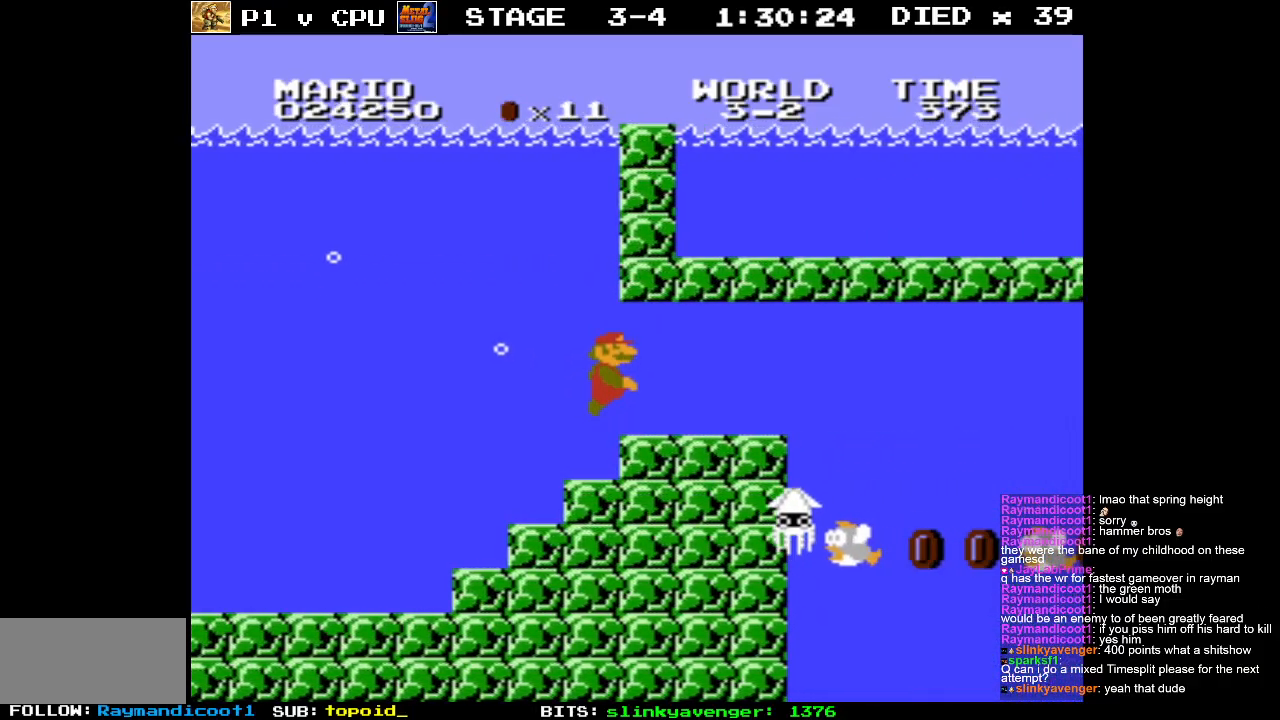
{"buttons": ["DPAD_RIGHT"], "events": [[150, "A", "down"], [233, "A", "up"]]}
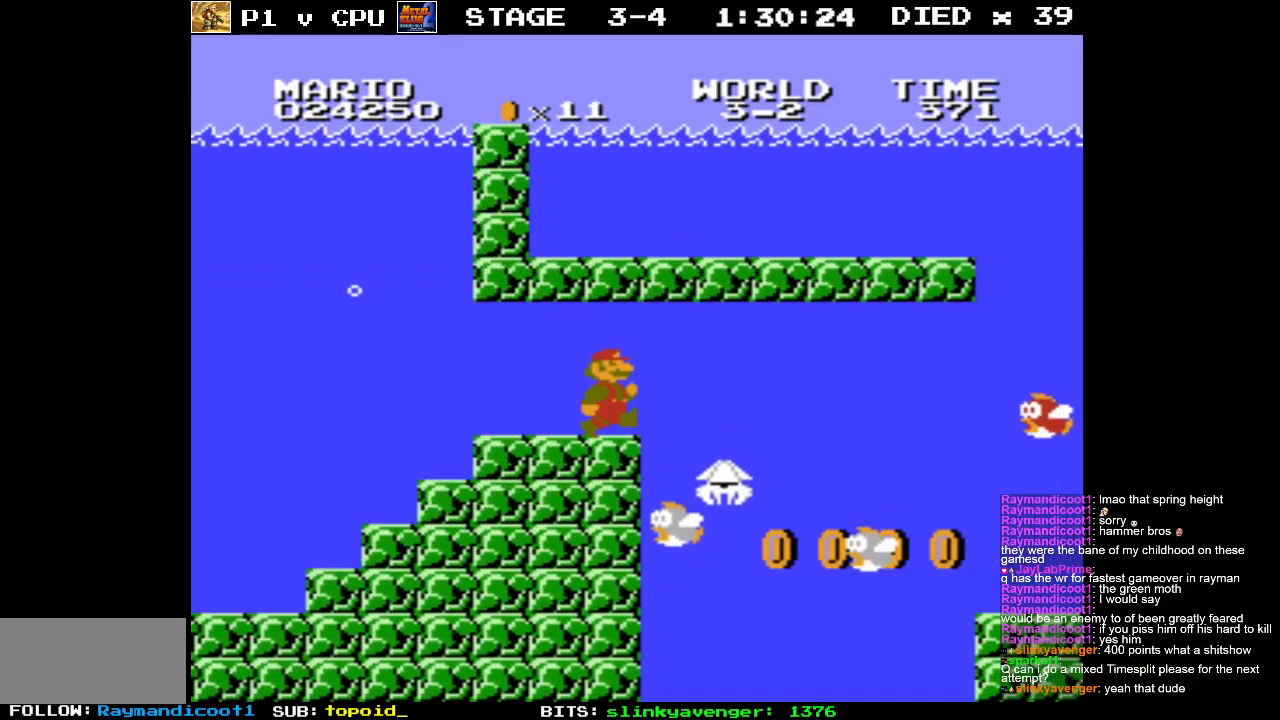
{"buttons": ["DPAD_RIGHT"], "events": [[33, "A", "down"], [150, "A", "up"], [383, "A", "down"], [500, "A", "up"]]}
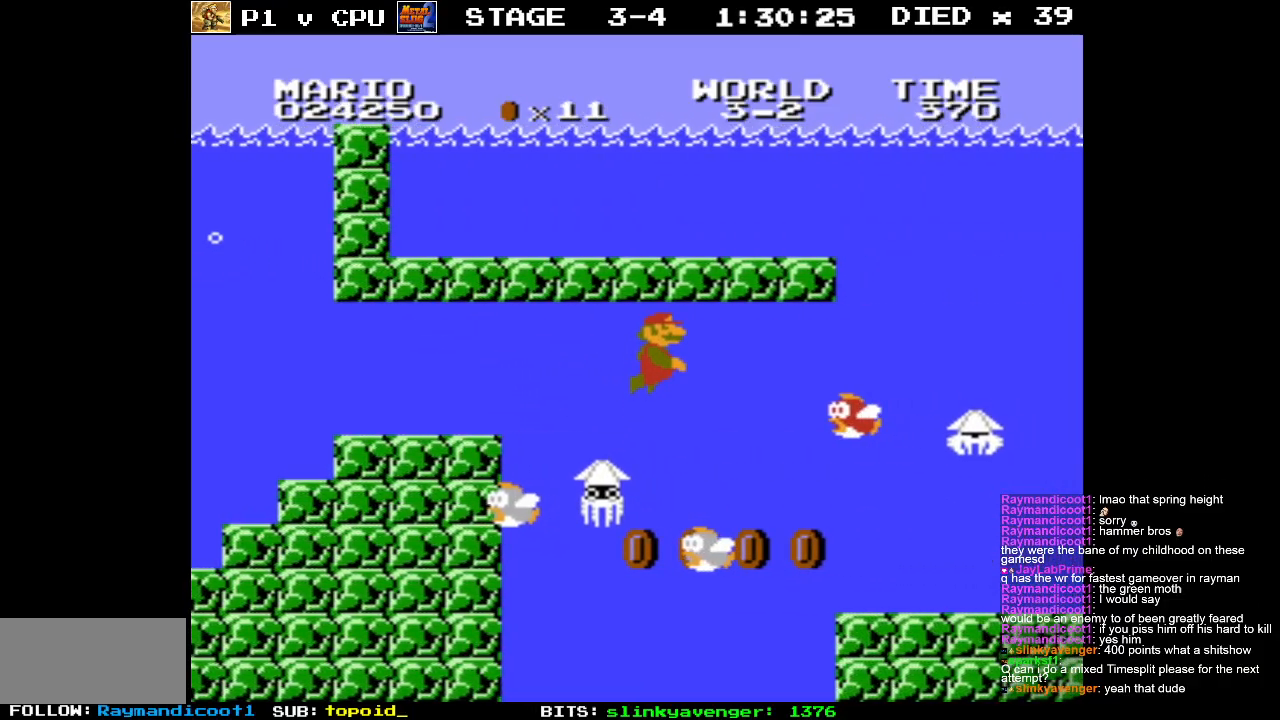
{"buttons": ["A", "DPAD_RIGHT"], "events": [[100, "A", "down"], [200, "A", "up"], [283, "A", "down"], [400, "A", "up"], [483, "A", "down"]]}
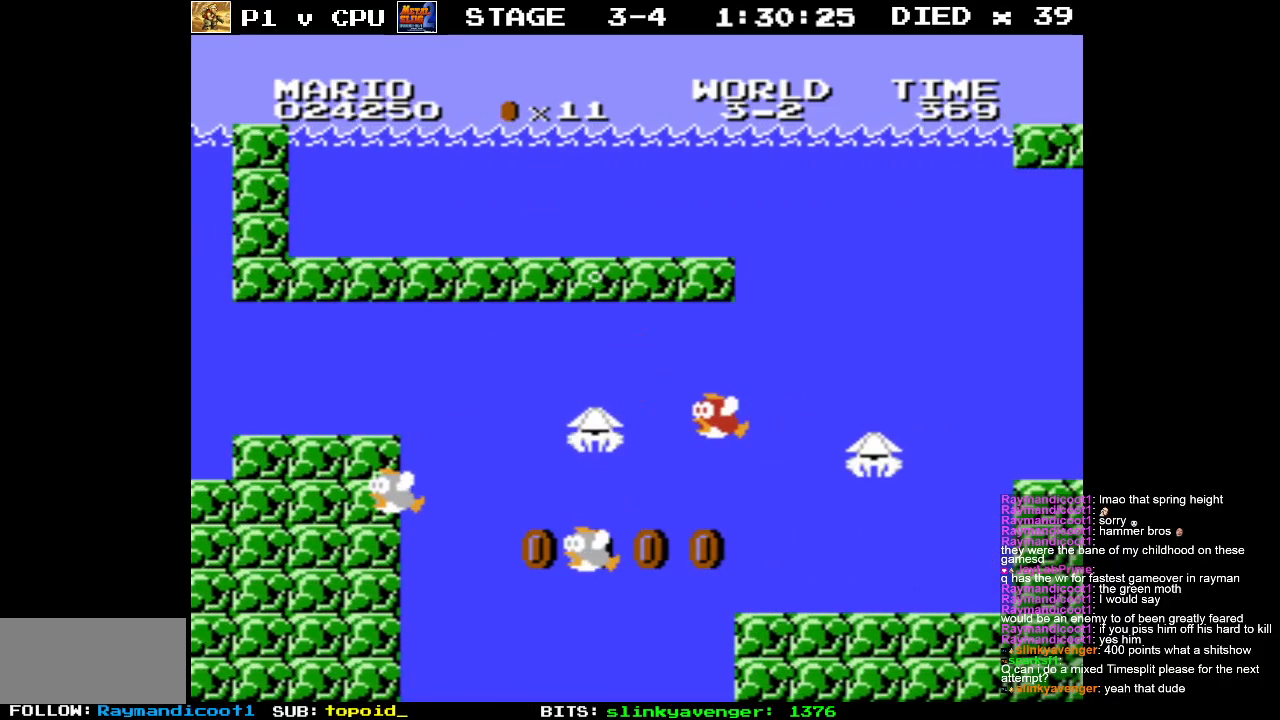
{"buttons": ["DPAD_RIGHT"], "events": [[100, "A", "up"], [200, "A", "down"], [267, "A", "up"]]}
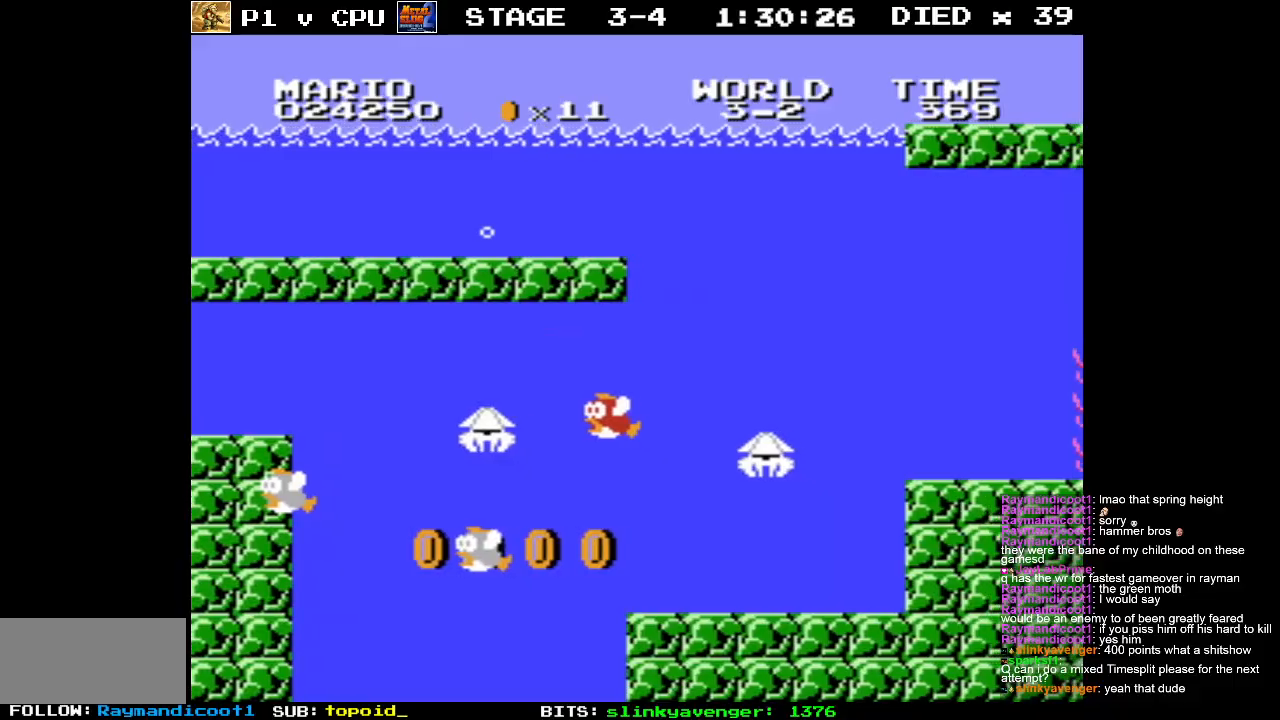
{"buttons": ["DPAD_LEFT"], "events": [[367, "DPAD_UP", "down"], [383, "DPAD_RIGHT", "up"], [400, "DPAD_LEFT", "down"], [417, "DPAD_UP", "up"]]}
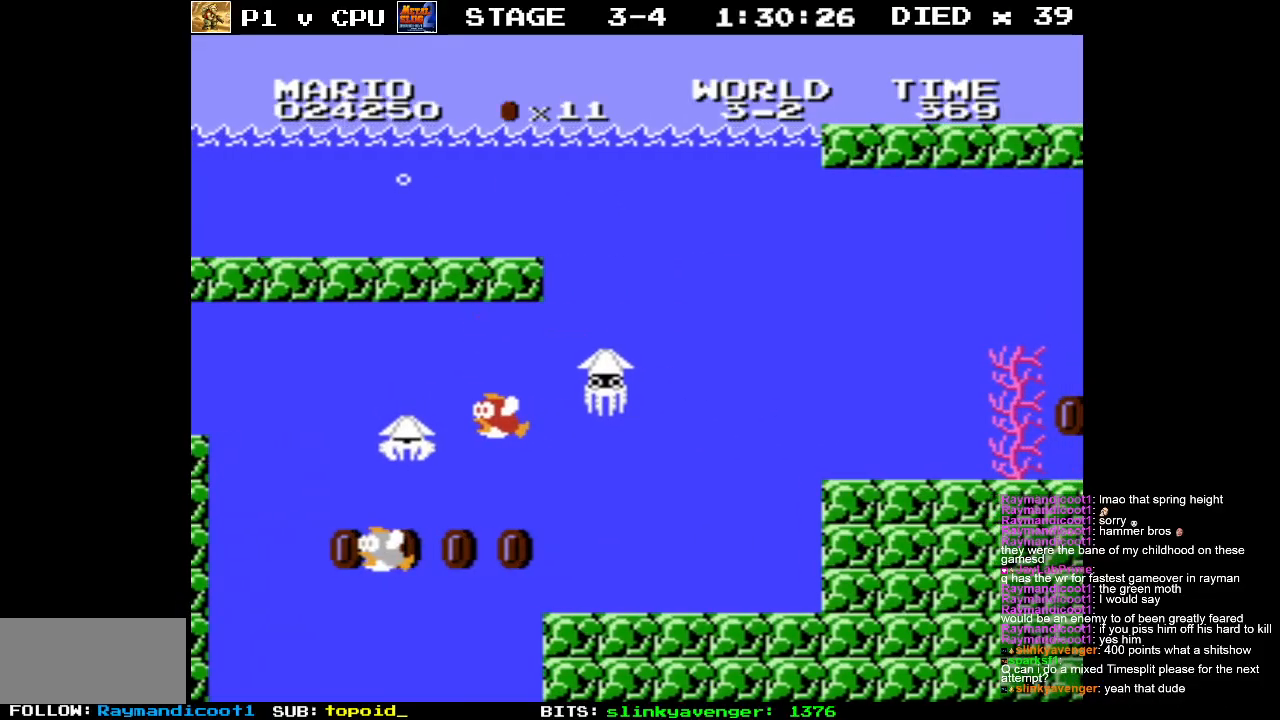
{"buttons": ["DPAD_RIGHT"], "events": [[200, "DPAD_UP", "down"], [233, "DPAD_LEFT", "up"], [233, "DPAD_RIGHT", "down"], [233, "DPAD_UP", "up"]]}